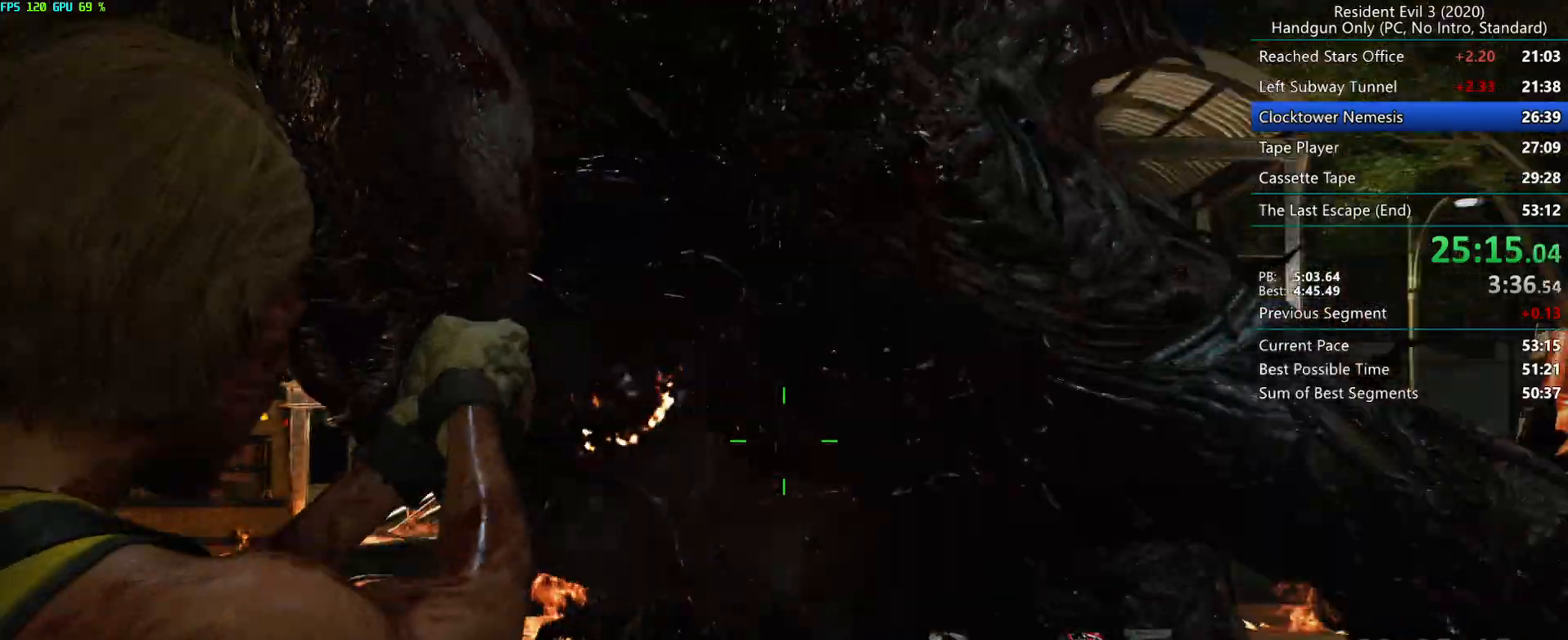
Gameplay with keyboard and mouse; each line is a JSON object with the keys and mouse buttons held at the frame after it. "events" lists presses ("down") and releases ("up") of "alt", "d", "e", "f", "g", "h", "r", "s", "space", "t", "w", "mouse_left", "mouse_wheel", "mouse_right", "mouse_mb4" and "mouse_mb5" between this image and that frame as [ms after this image, input, new state], when the widget could be followed in between. "mouse_left", "mouse_wheel", "mouse_right", "mouse_mb4", "mouse_mb5" = the "left", "wheel", "right", "mb4", "mb5" buttons of the "mouse" list. No other keys are recorded. "wheel" means that the mouse wheel is clicked or scrolled. Mouse movement is not recorded.
{"keys": ["f"], "mouse": ["left", "right"], "events": [[183, "alt", "down"], [433, "alt", "up"]]}
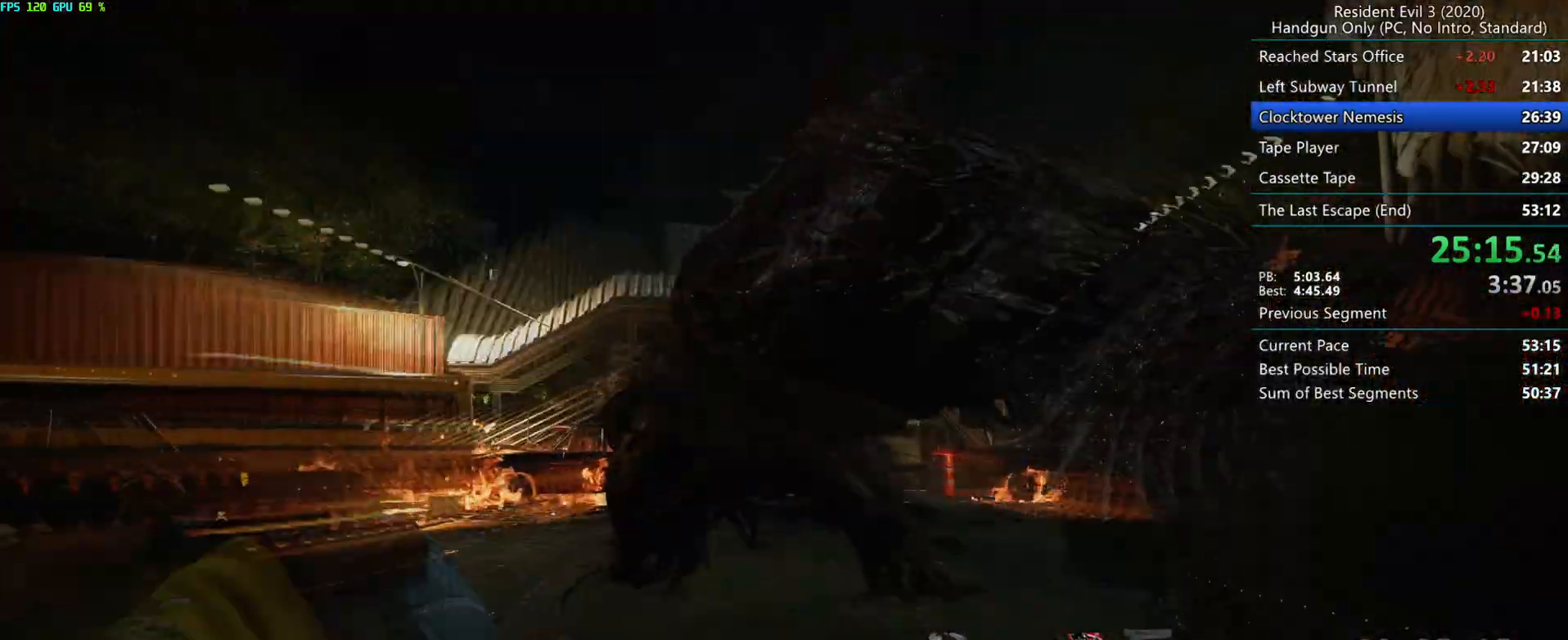
{"keys": [], "mouse": ["left", "right"], "events": [[67, "f", "up"]]}
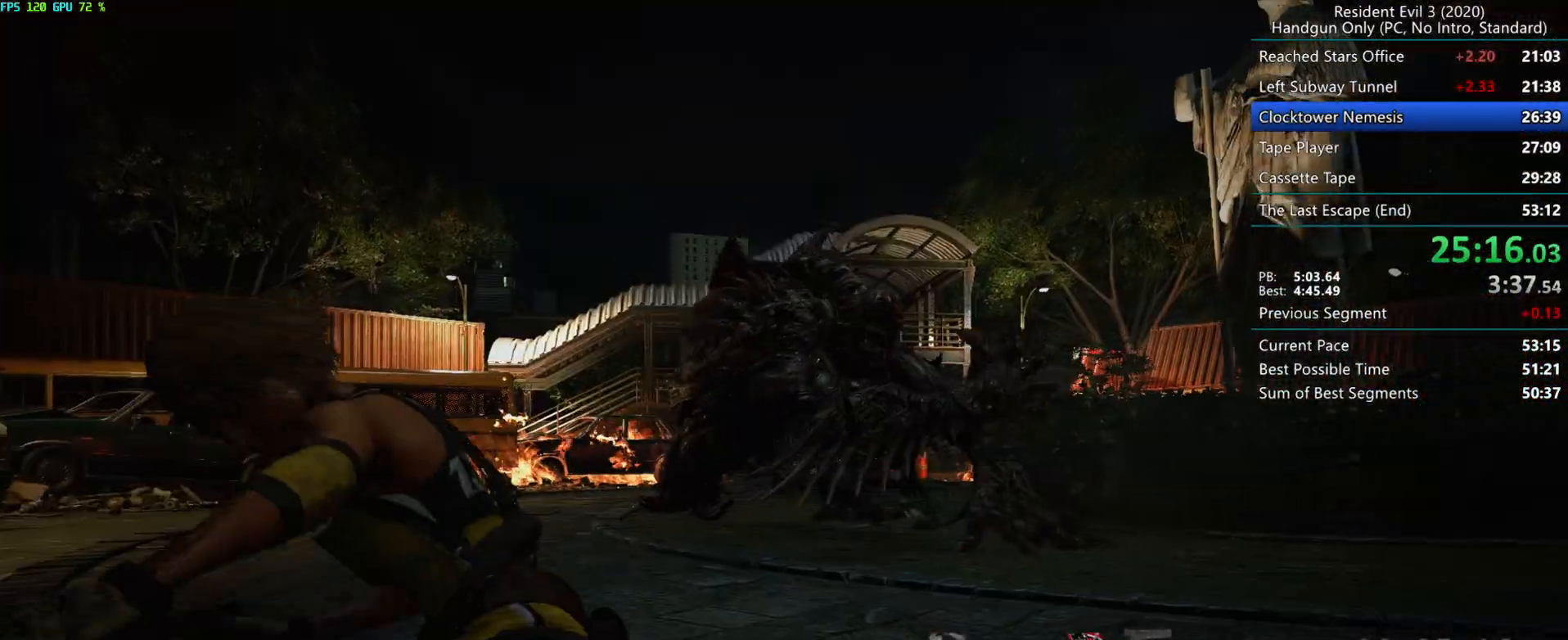
{"keys": [], "mouse": ["left", "right"], "events": []}
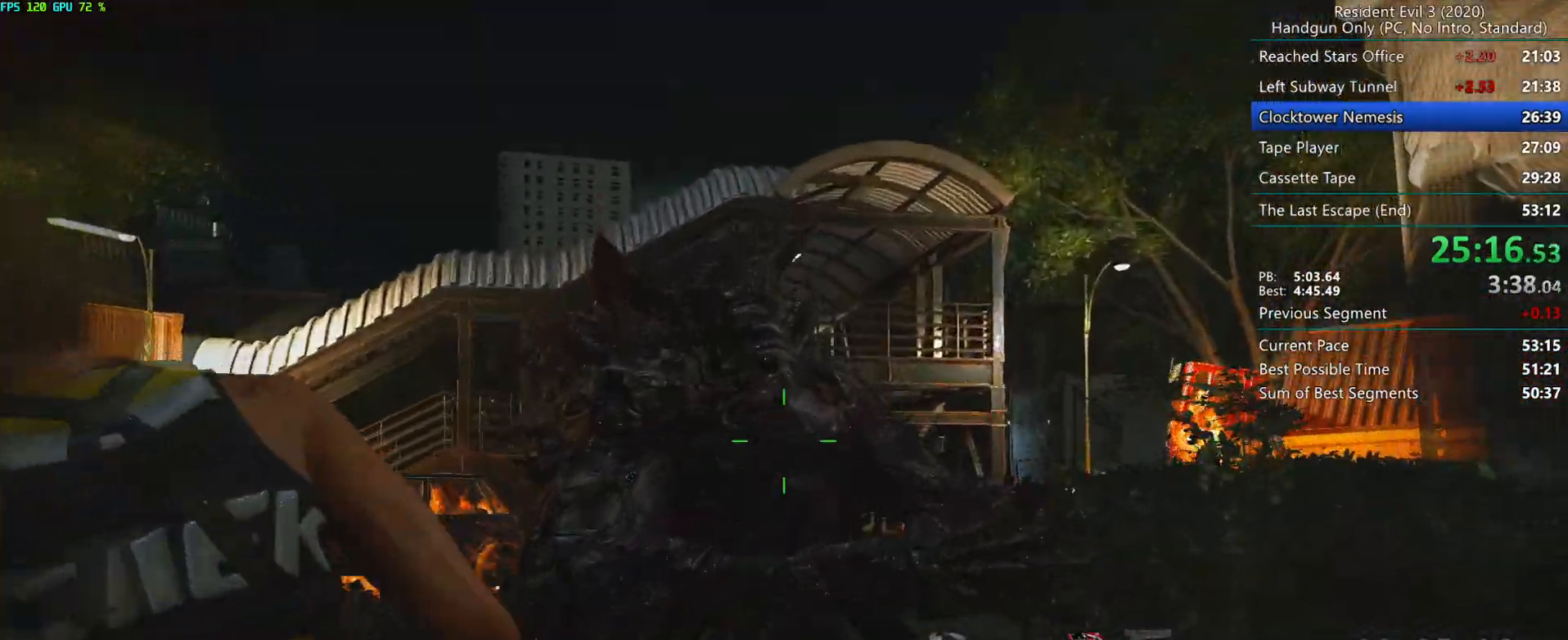
{"keys": ["r"], "mouse": ["left", "right"], "events": [[83, "r", "down"]]}
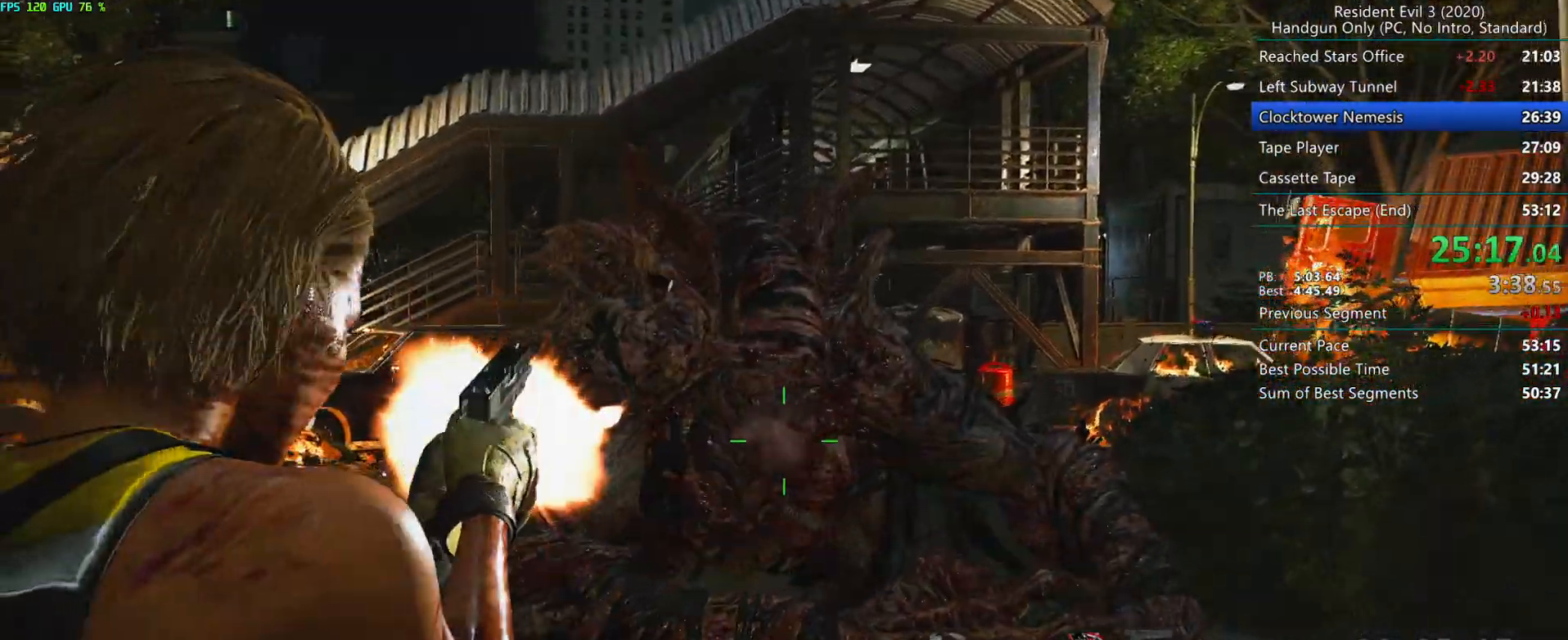
{"keys": ["r"], "mouse": ["left", "right"], "events": []}
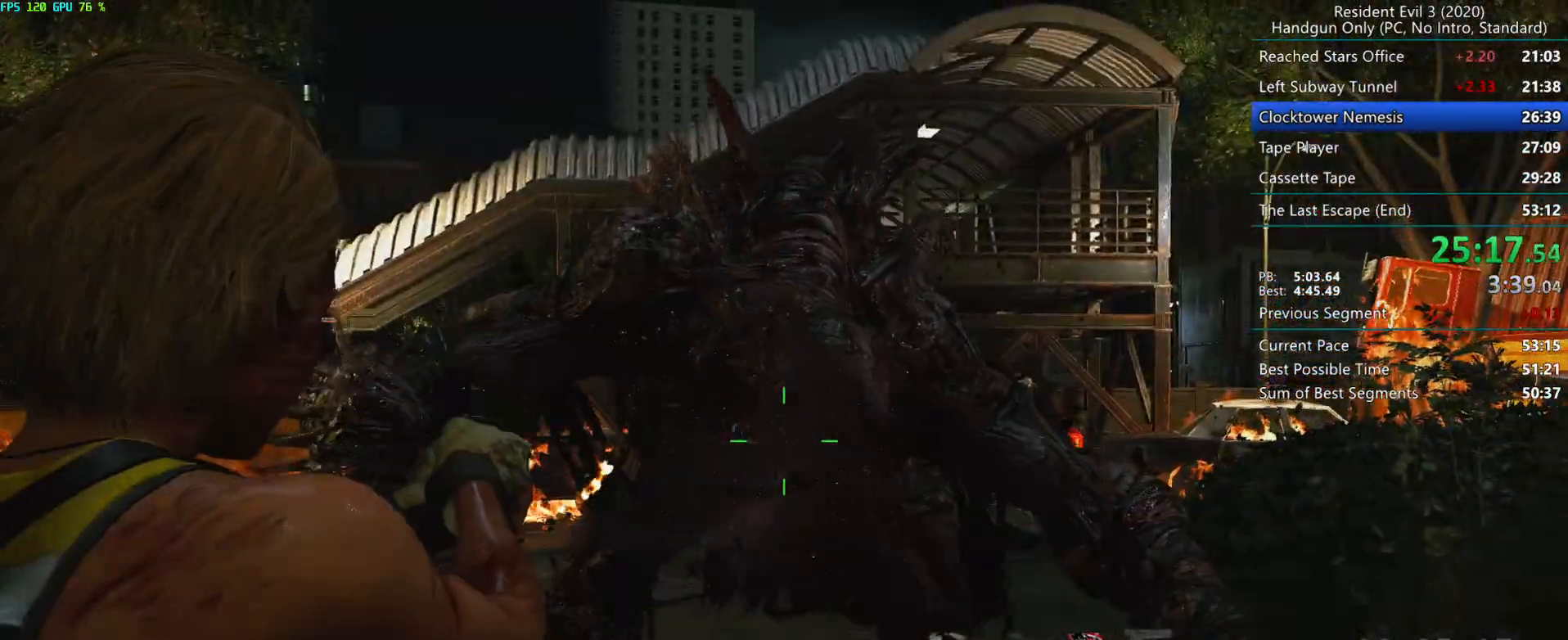
{"keys": [], "mouse": ["left", "right"], "events": [[33, "r", "up"]]}
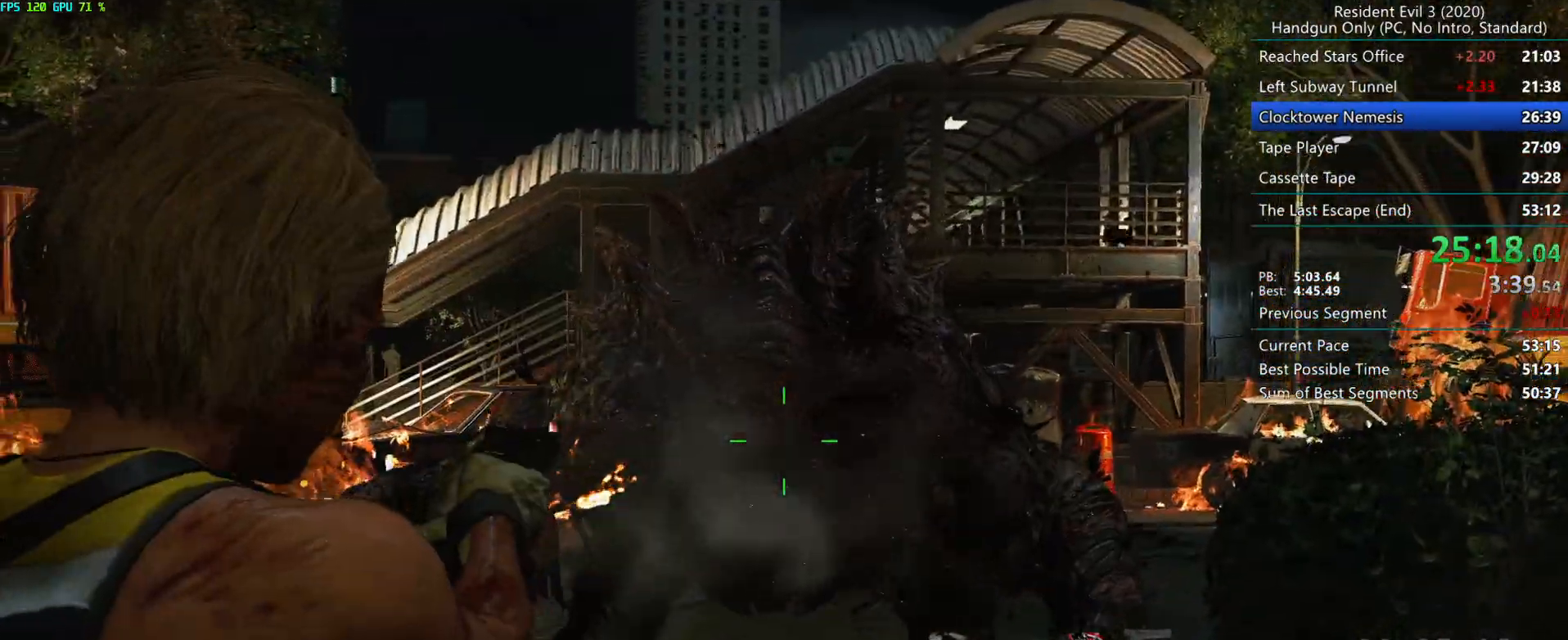
{"keys": [], "mouse": ["left", "right"], "events": []}
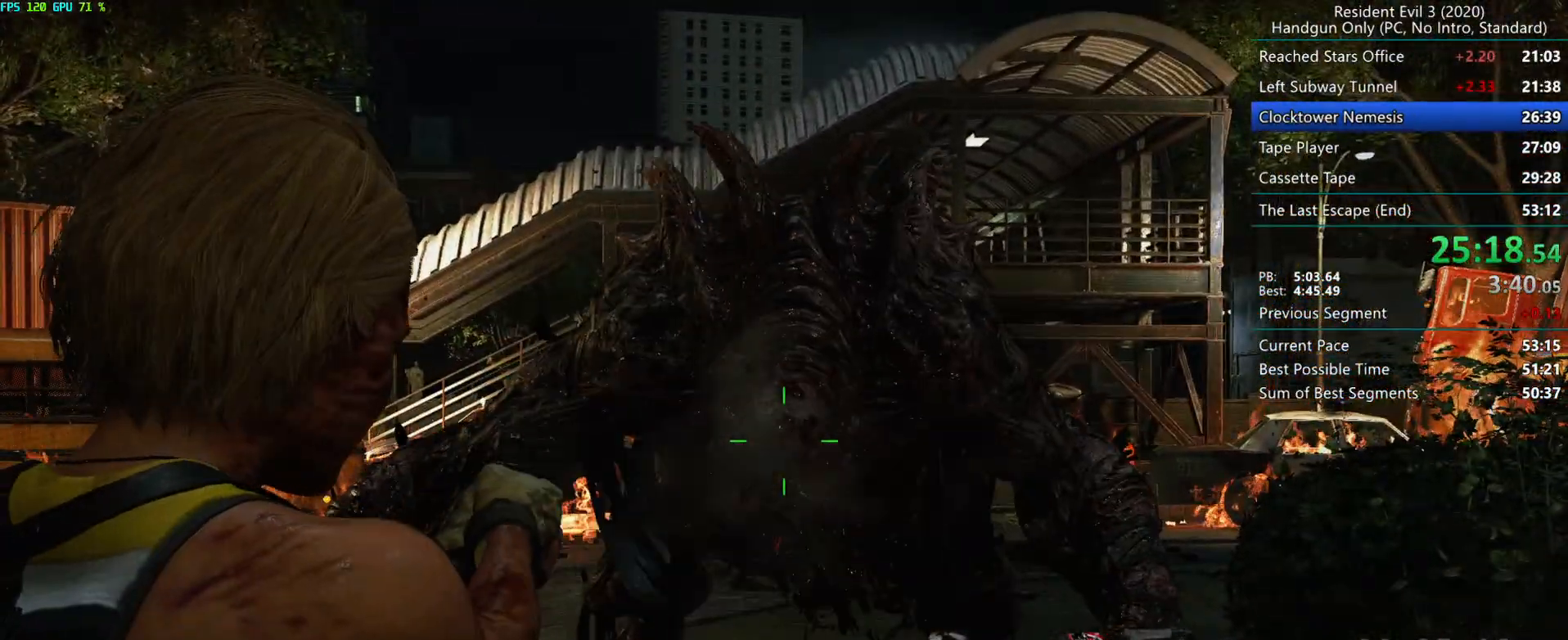
{"keys": [], "mouse": ["left", "right"], "events": []}
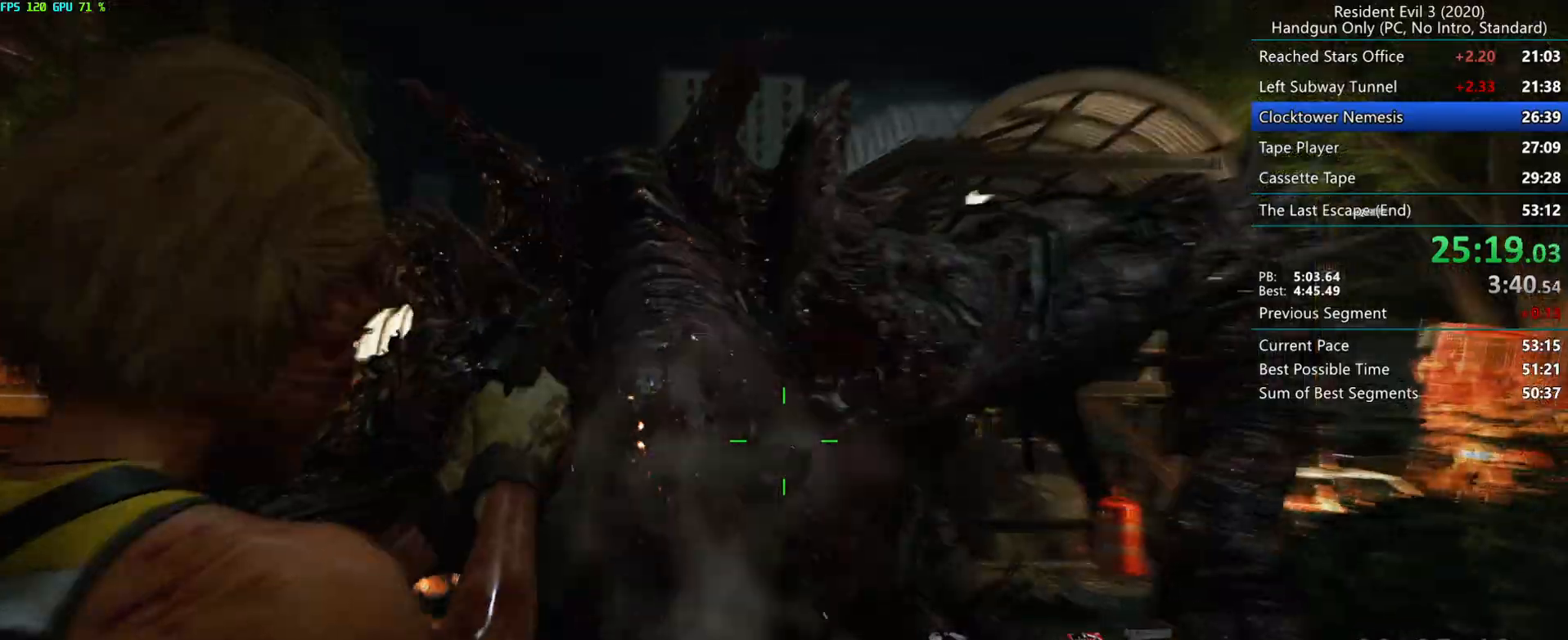
{"keys": ["f"], "mouse": ["mb5"], "events": [[17, "f", "down"], [117, "mouse_left", "up"], [150, "mouse_right", "up"], [183, "mouse_mb4", "down"], [300, "mouse_mb4", "up"], [500, "mouse_mb5", "down"]]}
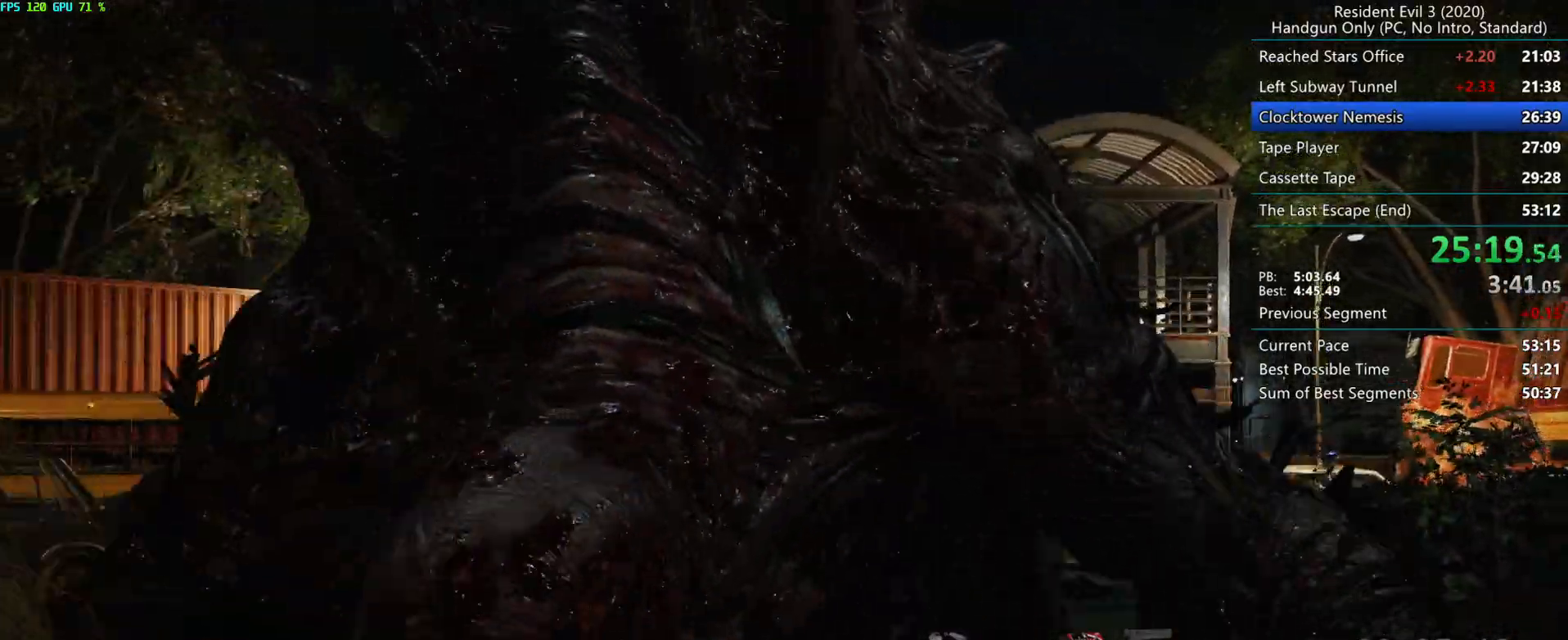
{"keys": ["f"], "mouse": [], "events": [[83, "mouse_mb5", "up"], [150, "mouse_mb5", "down"], [217, "mouse_mb5", "up"], [283, "mouse_mb5", "down"], [317, "mouse_mb5", "up"], [350, "mouse_mb5", "down"], [433, "mouse_mb5", "up"]]}
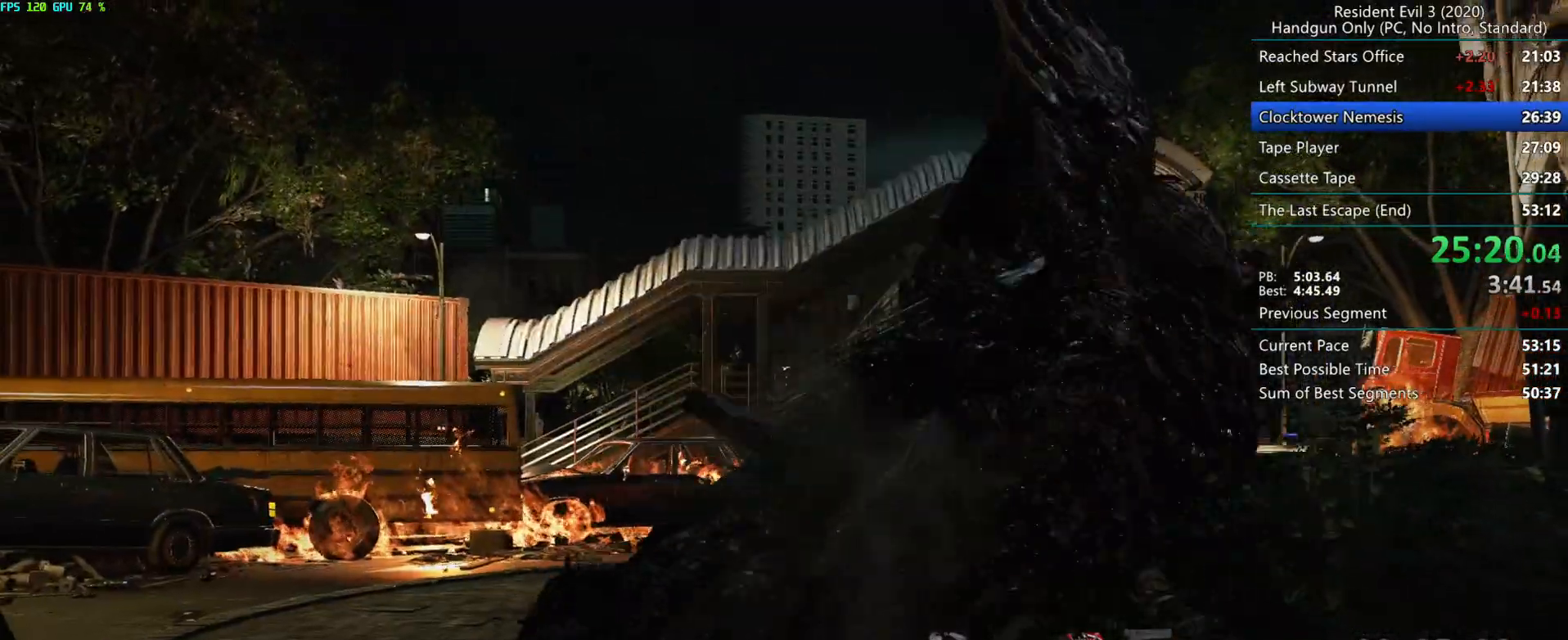
{"keys": ["f"], "mouse": [], "events": [[83, "mouse_mb5", "down"], [183, "mouse_mb5", "up"]]}
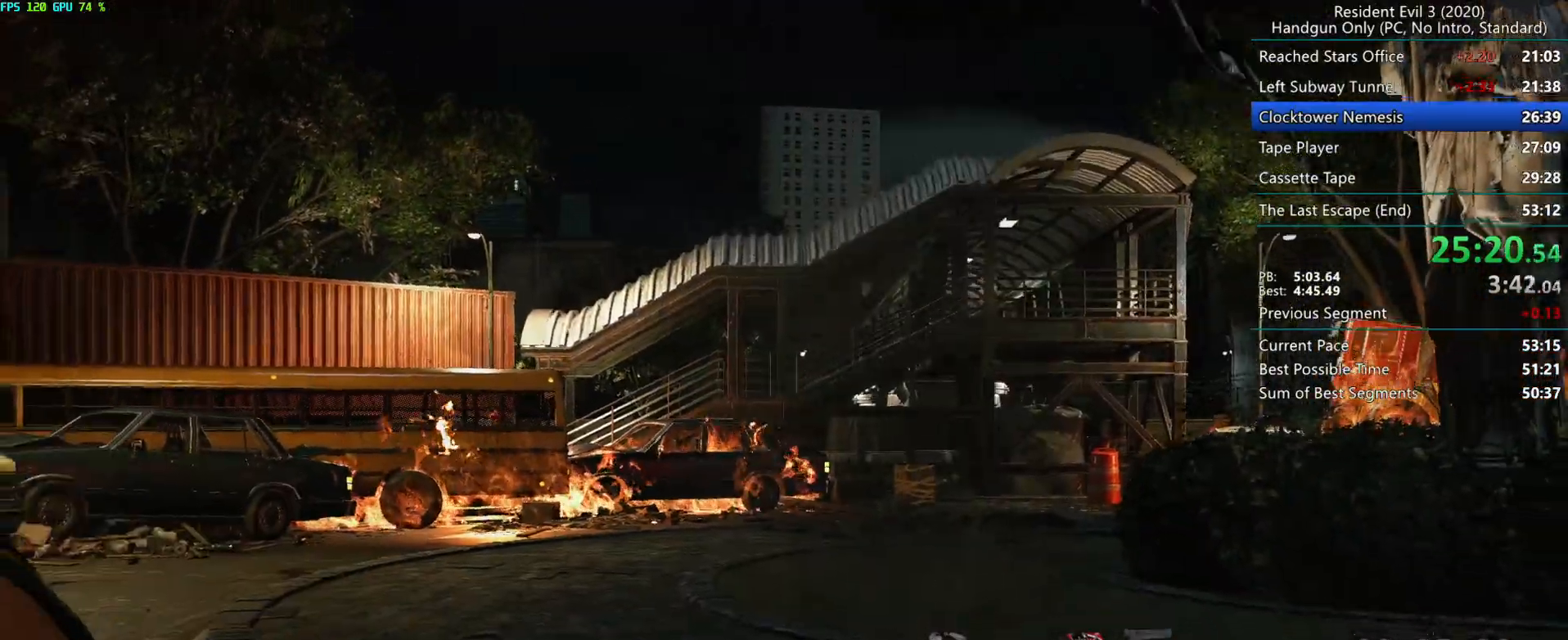
{"keys": ["r"], "mouse": ["left", "right"], "events": [[133, "f", "up"], [150, "mouse_left", "down"], [283, "r", "down"], [317, "mouse_right", "down"]]}
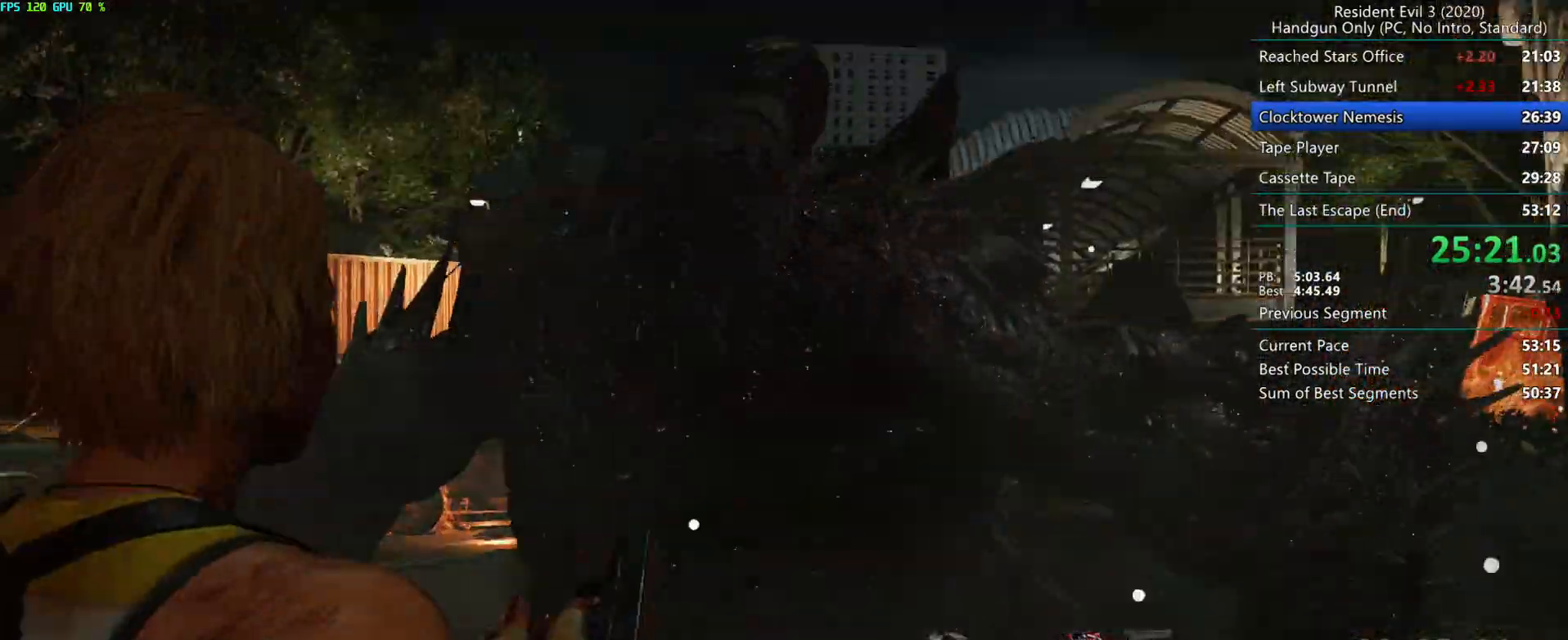
{"keys": ["d", "r"], "mouse": ["left", "right"], "events": [[167, "d", "down"]]}
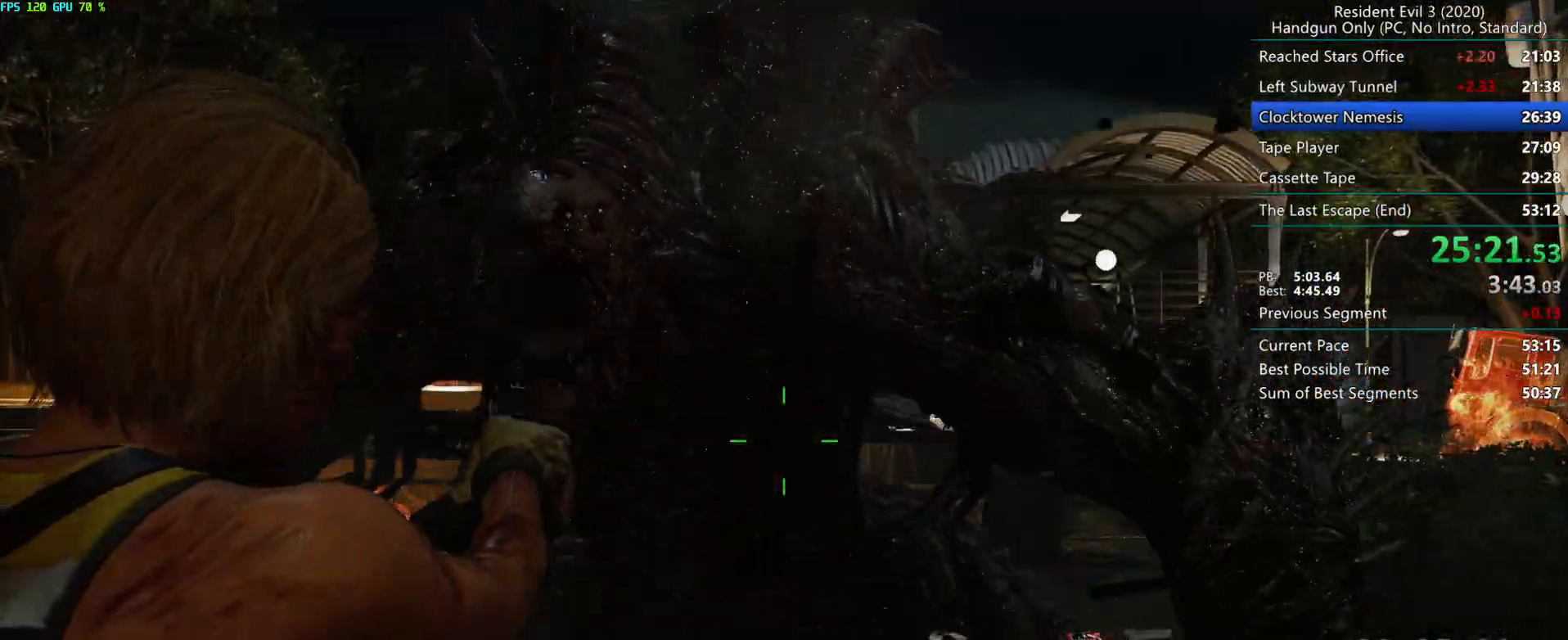
{"keys": ["d", "r"], "mouse": ["left", "right"], "events": []}
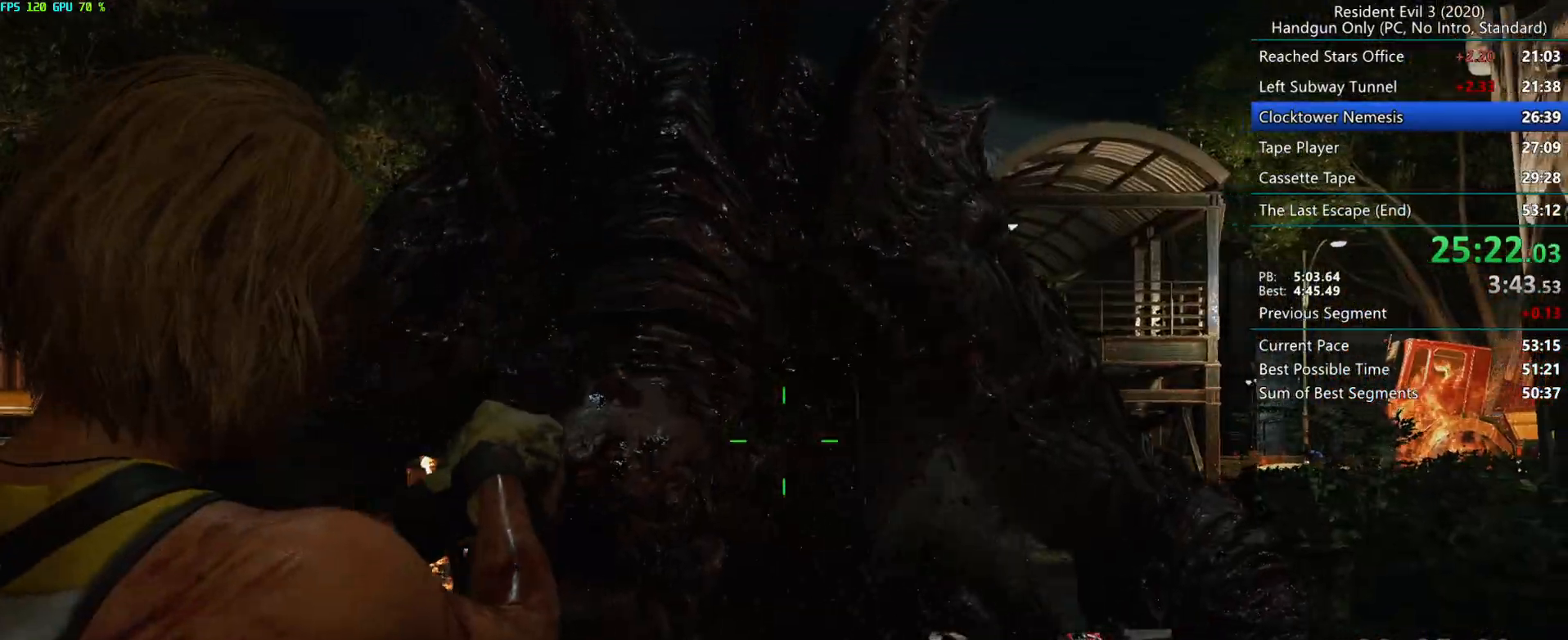
{"keys": ["d", "r"], "mouse": ["left", "right"], "events": []}
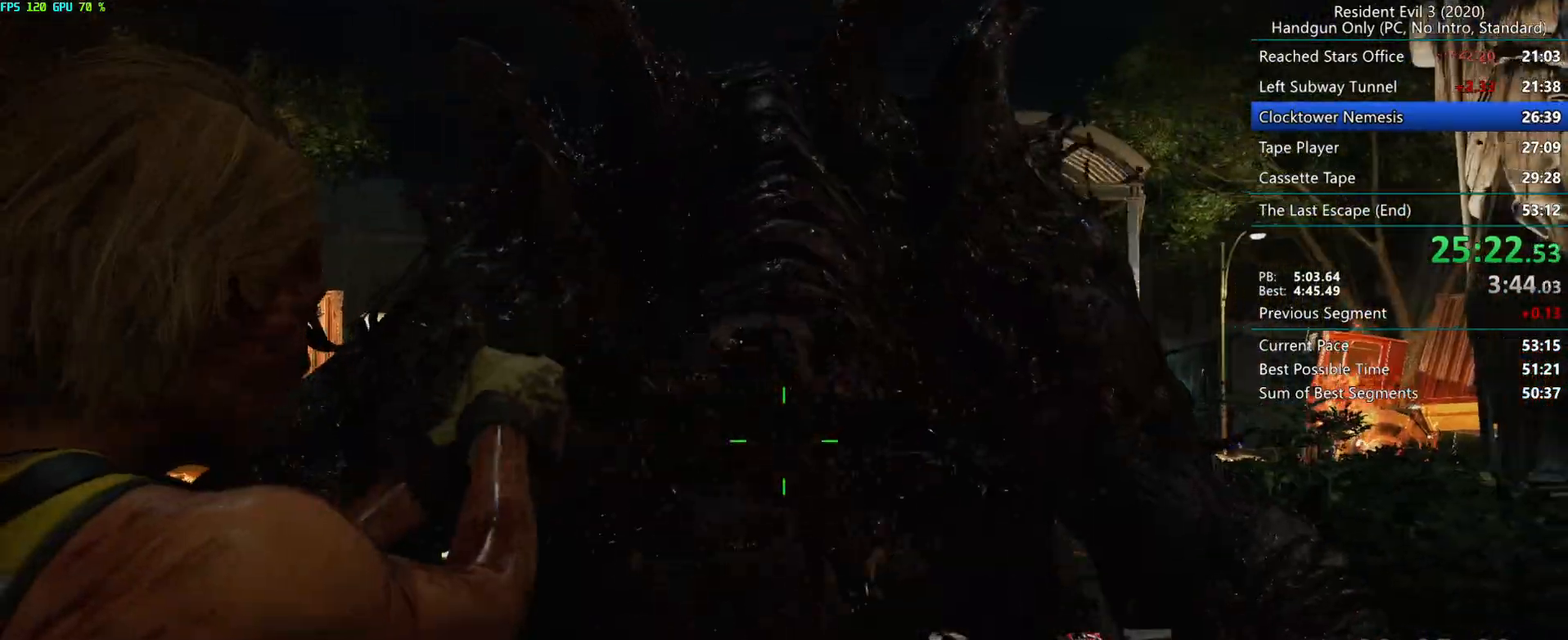
{"keys": ["d"], "mouse": ["left", "right"], "events": [[417, "r", "up"]]}
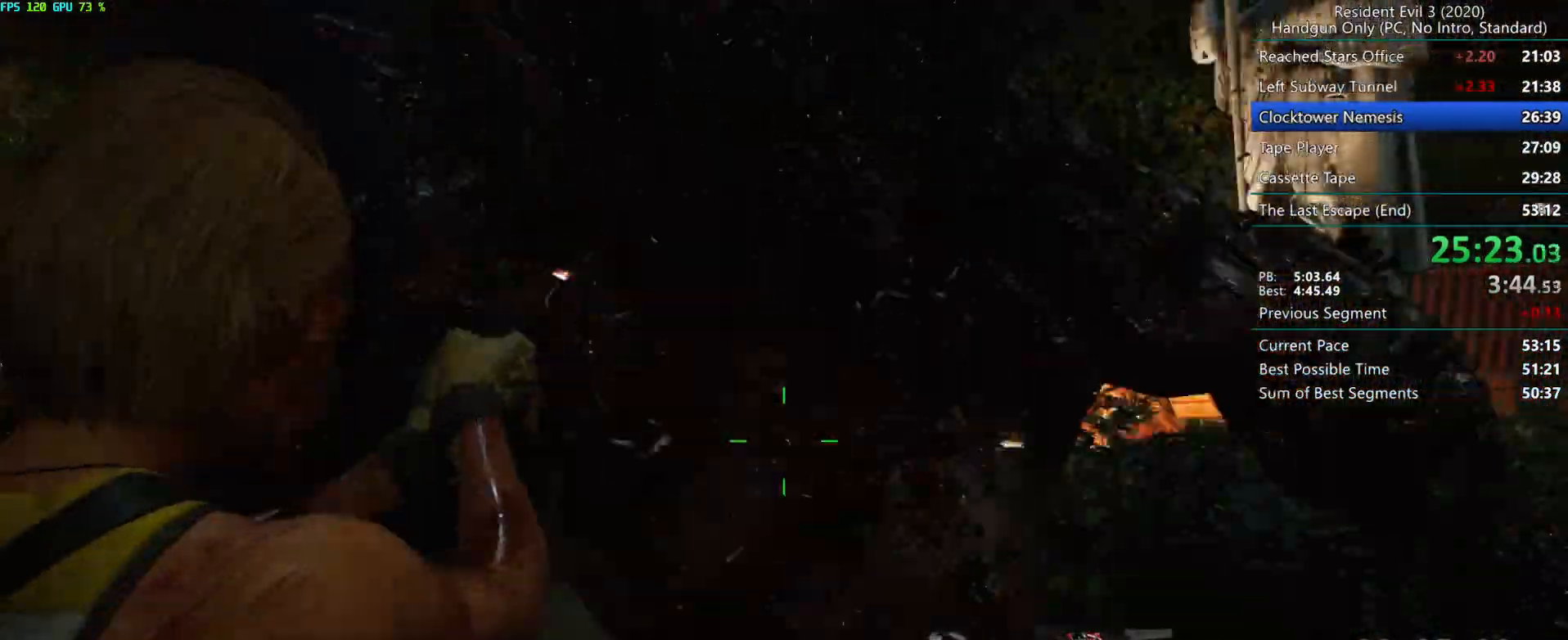
{"keys": ["d"], "mouse": [], "events": [[467, "mouse_left", "up"], [500, "mouse_right", "up"]]}
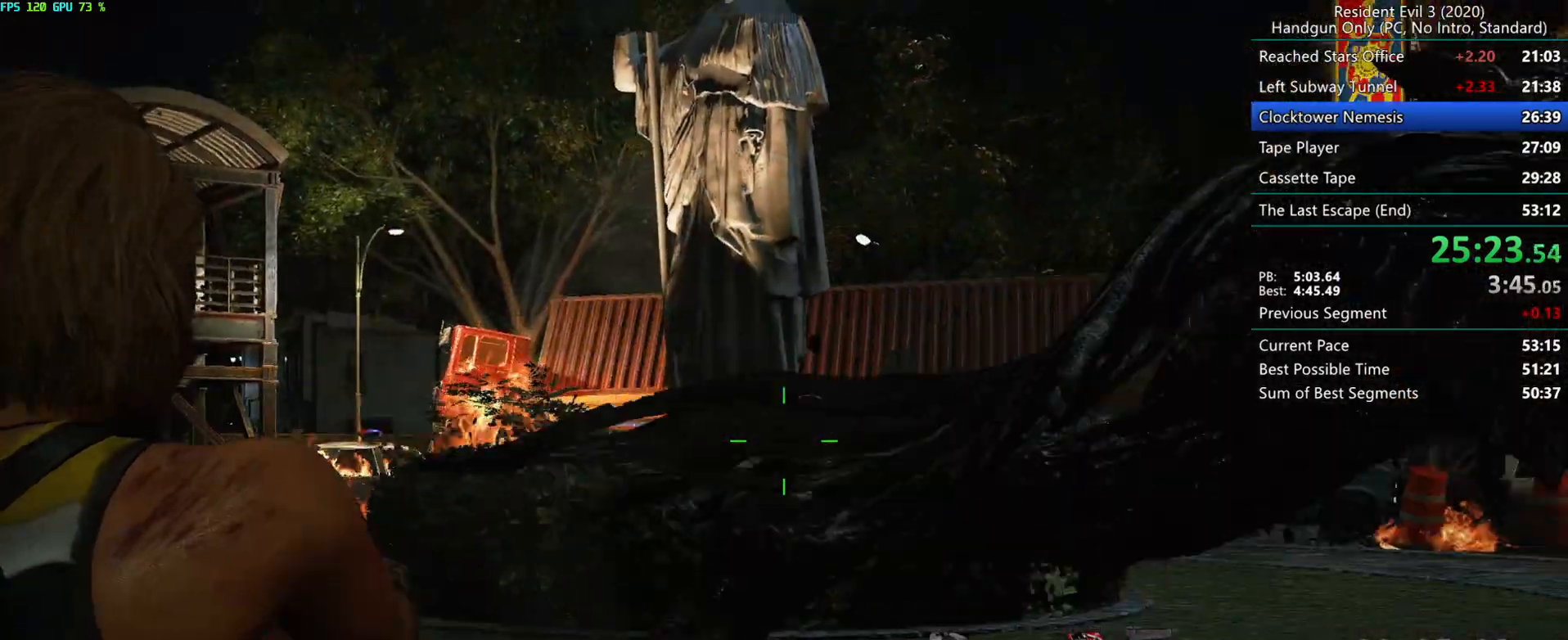
{"keys": ["d"], "mouse": ["mb5"], "events": [[100, "mouse_mb4", "down"], [183, "mouse_mb4", "up"], [367, "mouse_mb5", "down"], [433, "mouse_mb5", "up"], [483, "mouse_mb5", "down"]]}
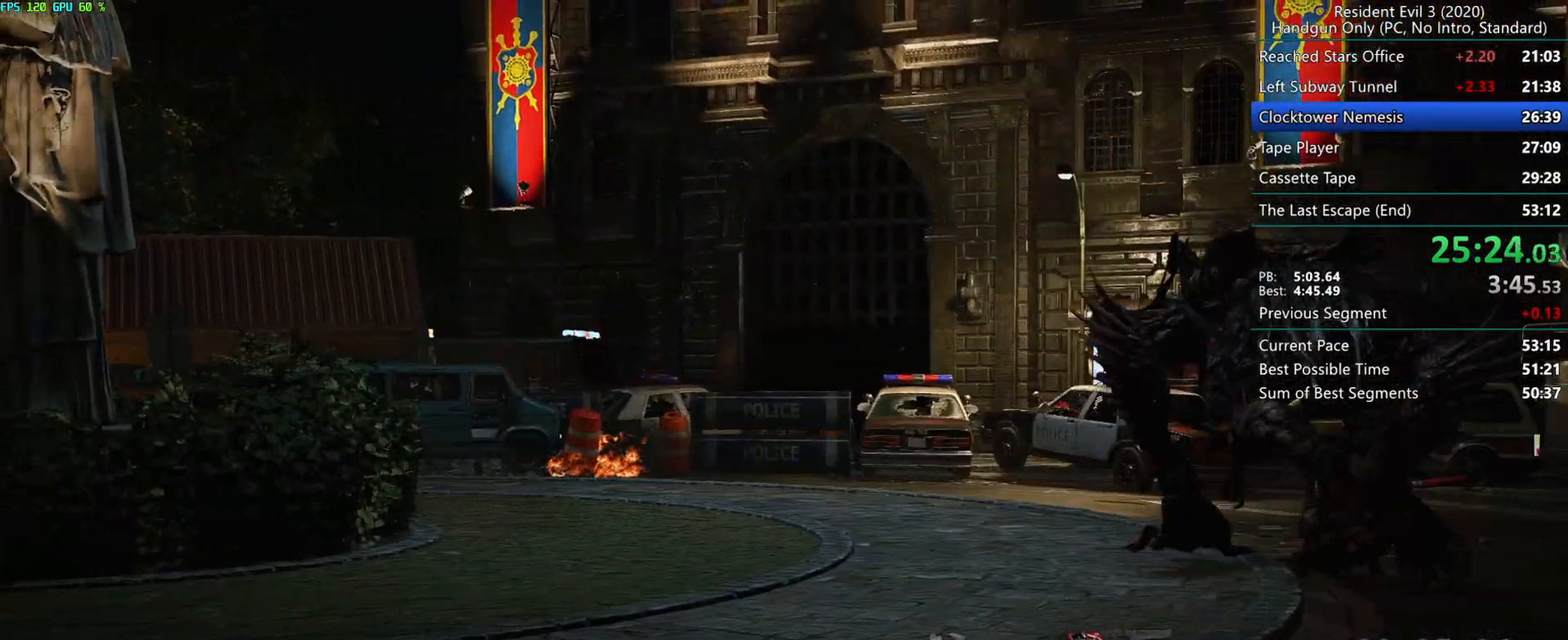
{"keys": ["d", "r"], "mouse": [], "events": [[83, "mouse_mb5", "up"], [117, "mouse_mb5", "down"], [217, "mouse_mb5", "up"], [400, "r", "down"]]}
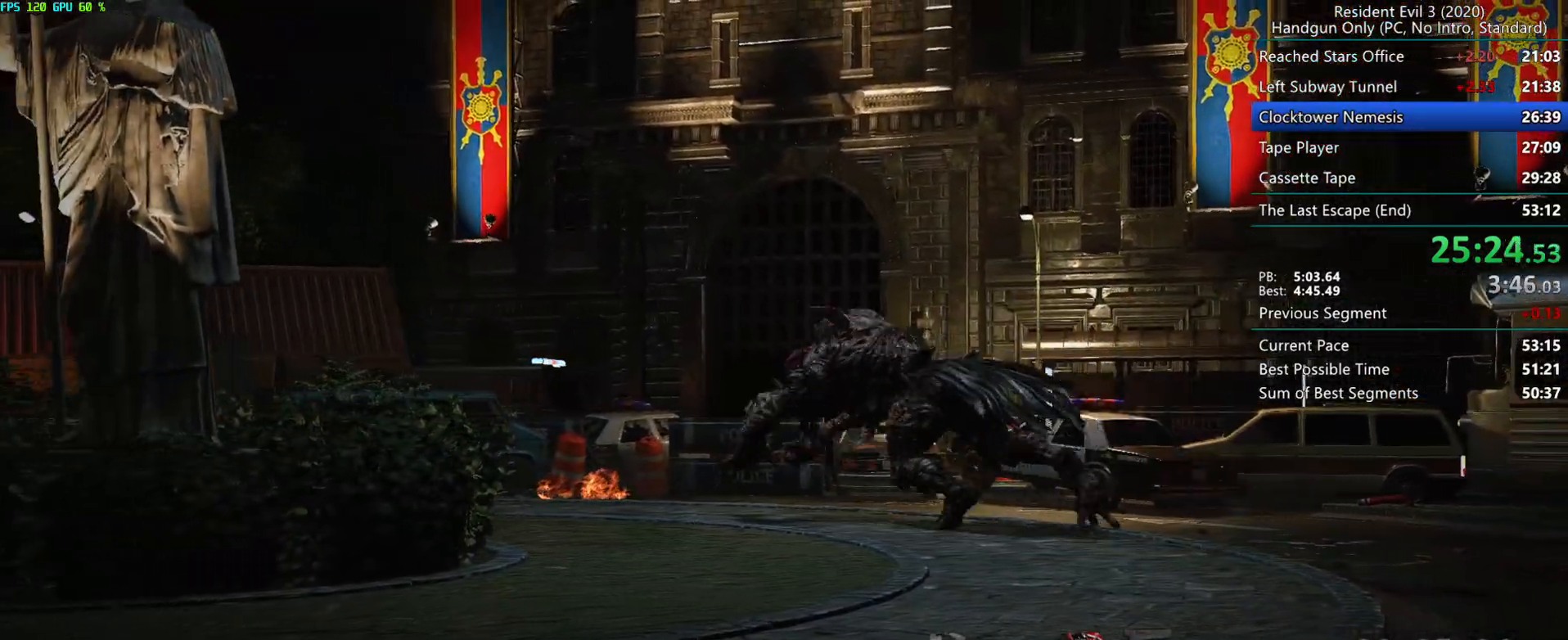
{"keys": [], "mouse": [], "events": [[17, "d", "up"], [317, "r", "up"]]}
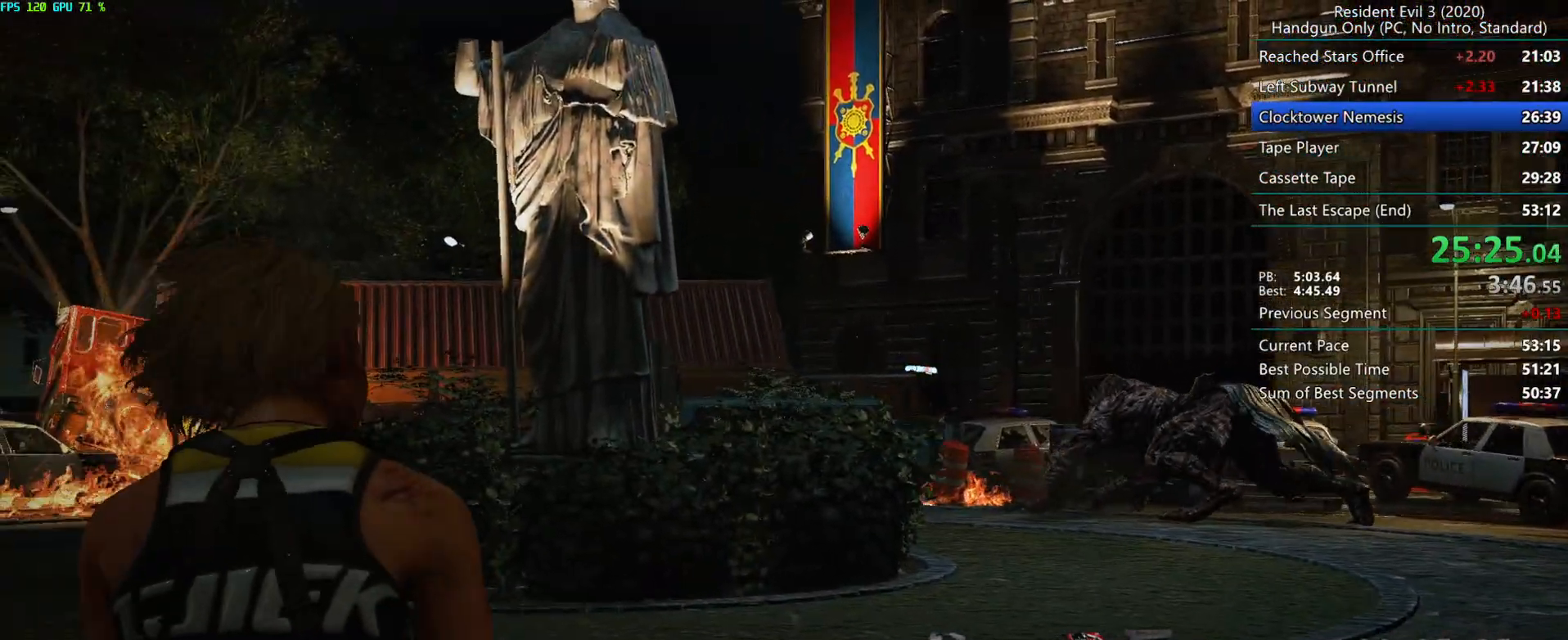
{"keys": [], "mouse": [], "events": []}
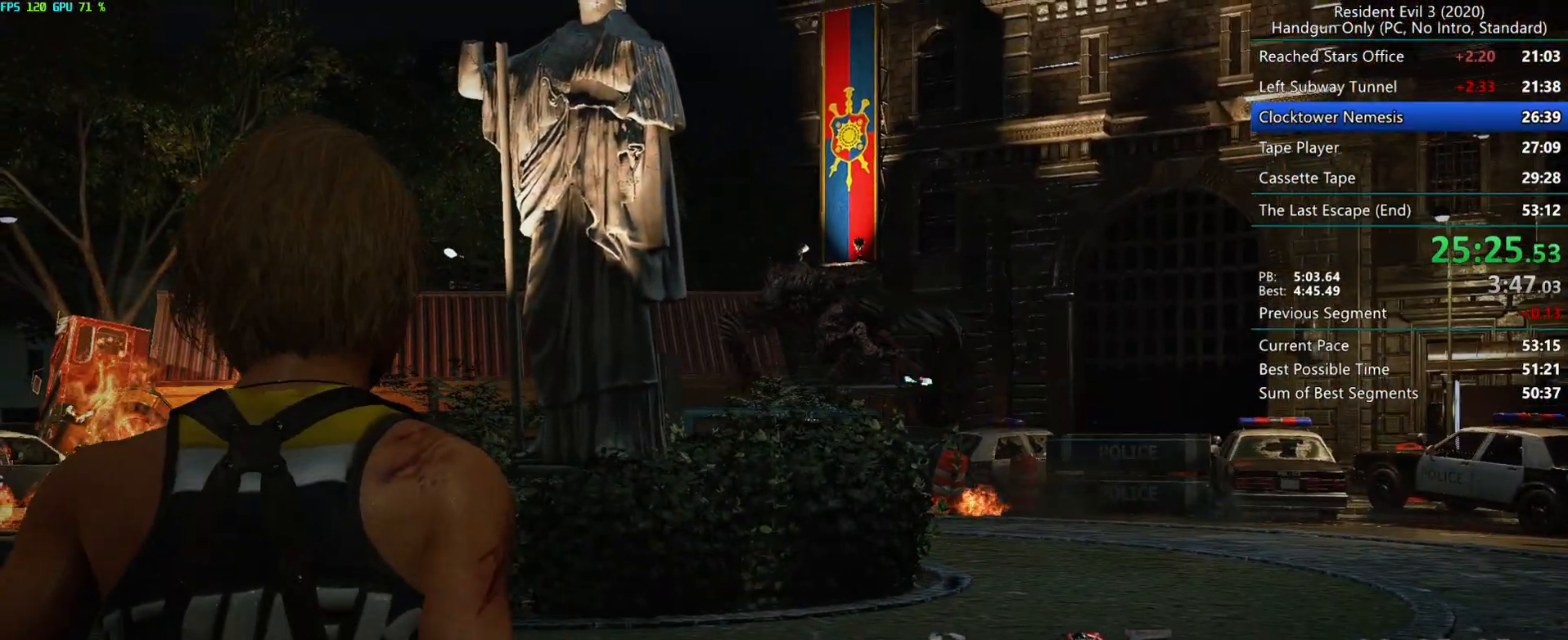
{"keys": [], "mouse": [], "events": []}
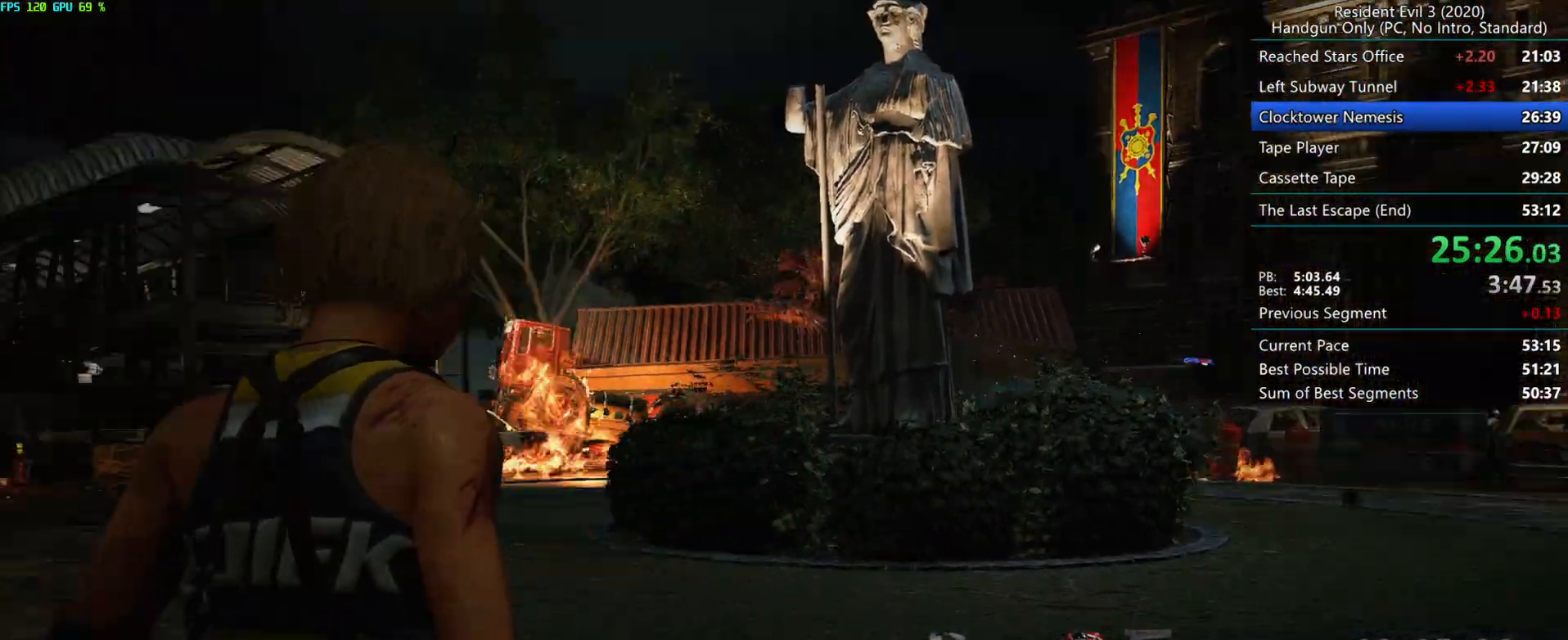
{"keys": ["g", "r"], "mouse": [], "events": [[150, "r", "down"], [317, "g", "down"]]}
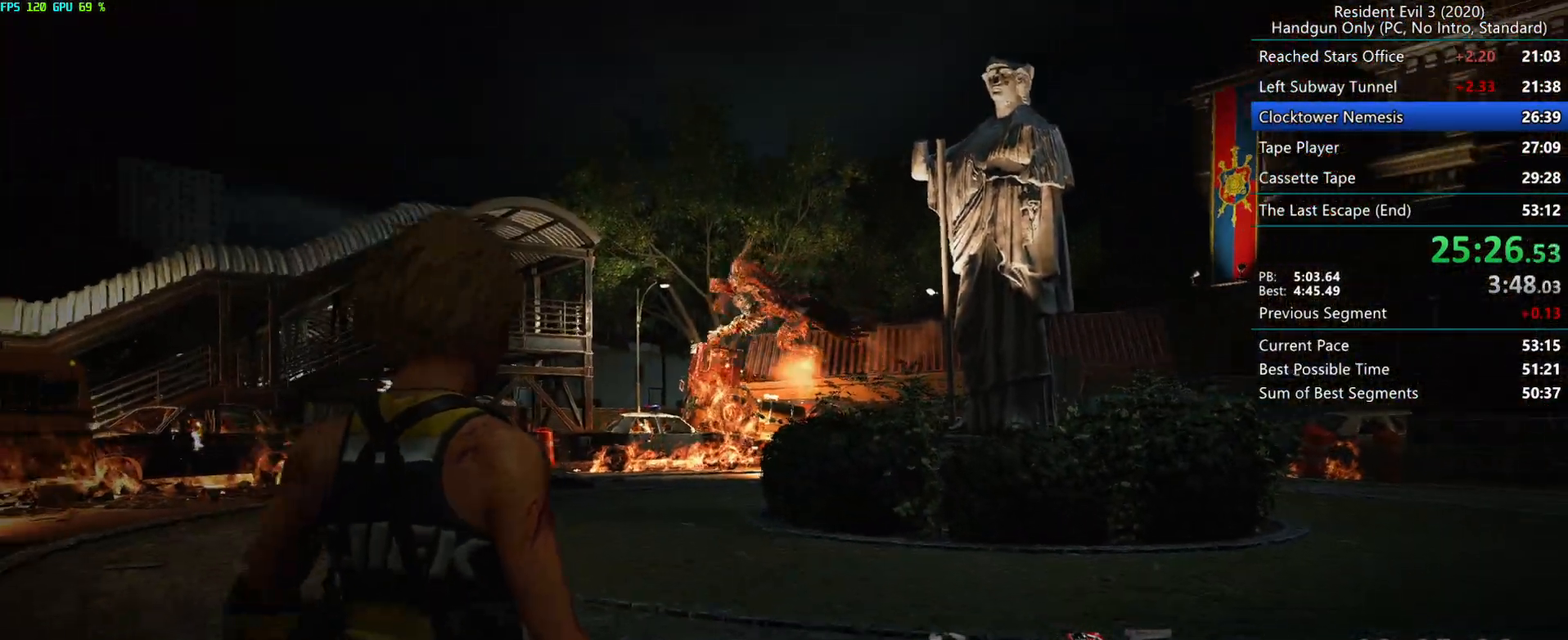
{"keys": ["r"], "mouse": [], "events": [[233, "mouse_mb4", "down"], [300, "g", "up"], [317, "mouse_mb4", "up"]]}
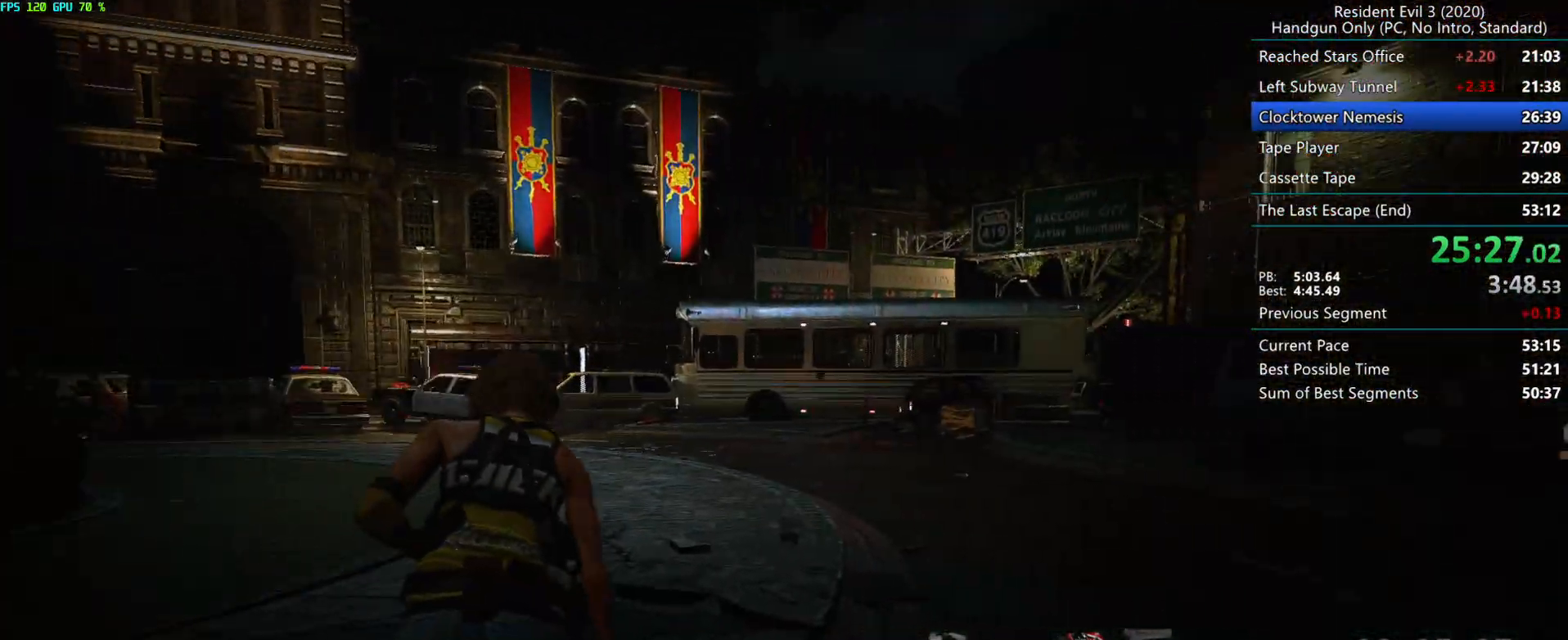
{"keys": ["r"], "mouse": [], "events": []}
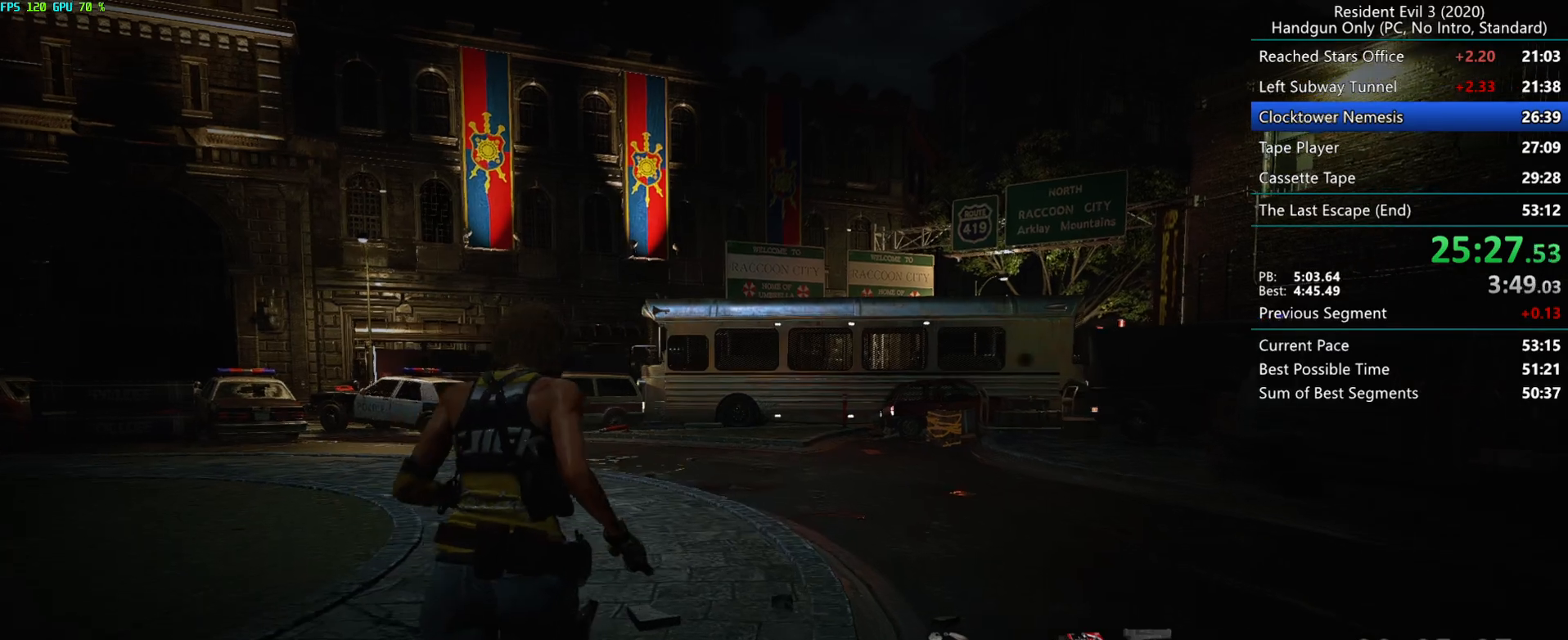
{"keys": ["r"], "mouse": [], "events": []}
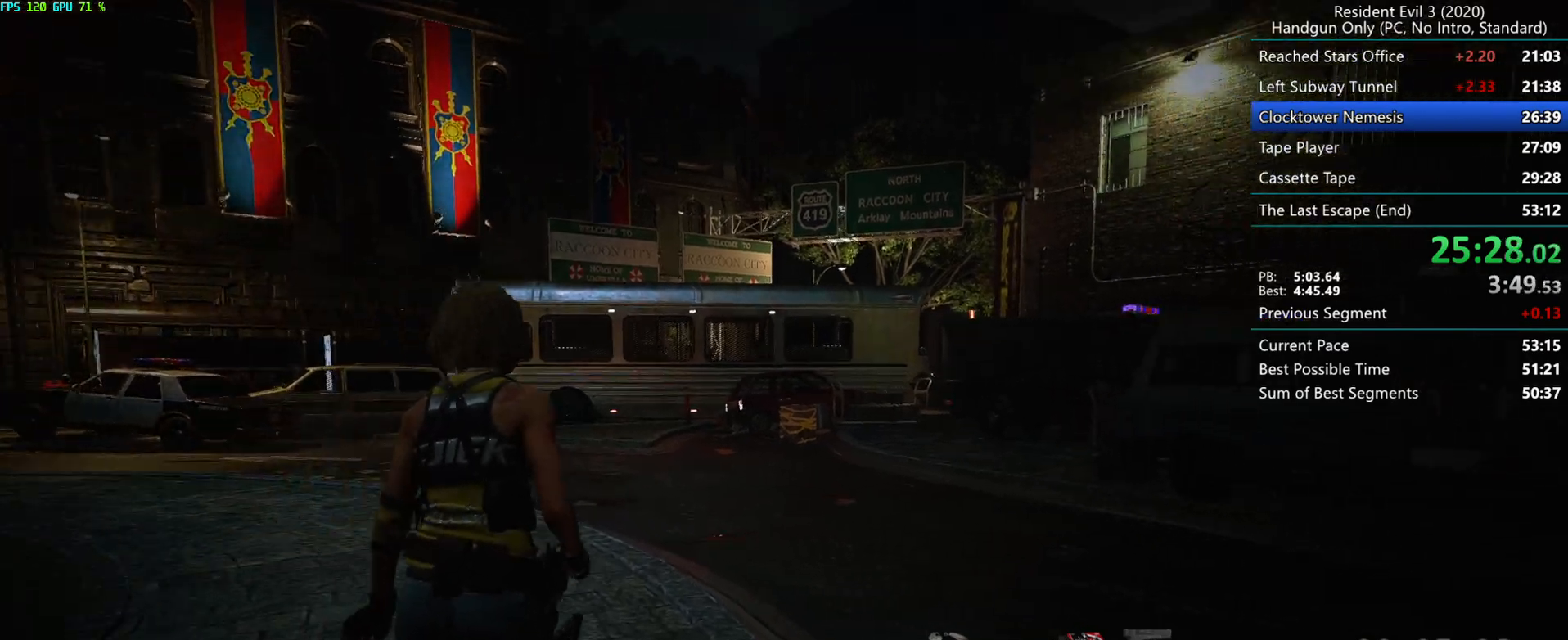
{"keys": ["r"], "mouse": [], "events": []}
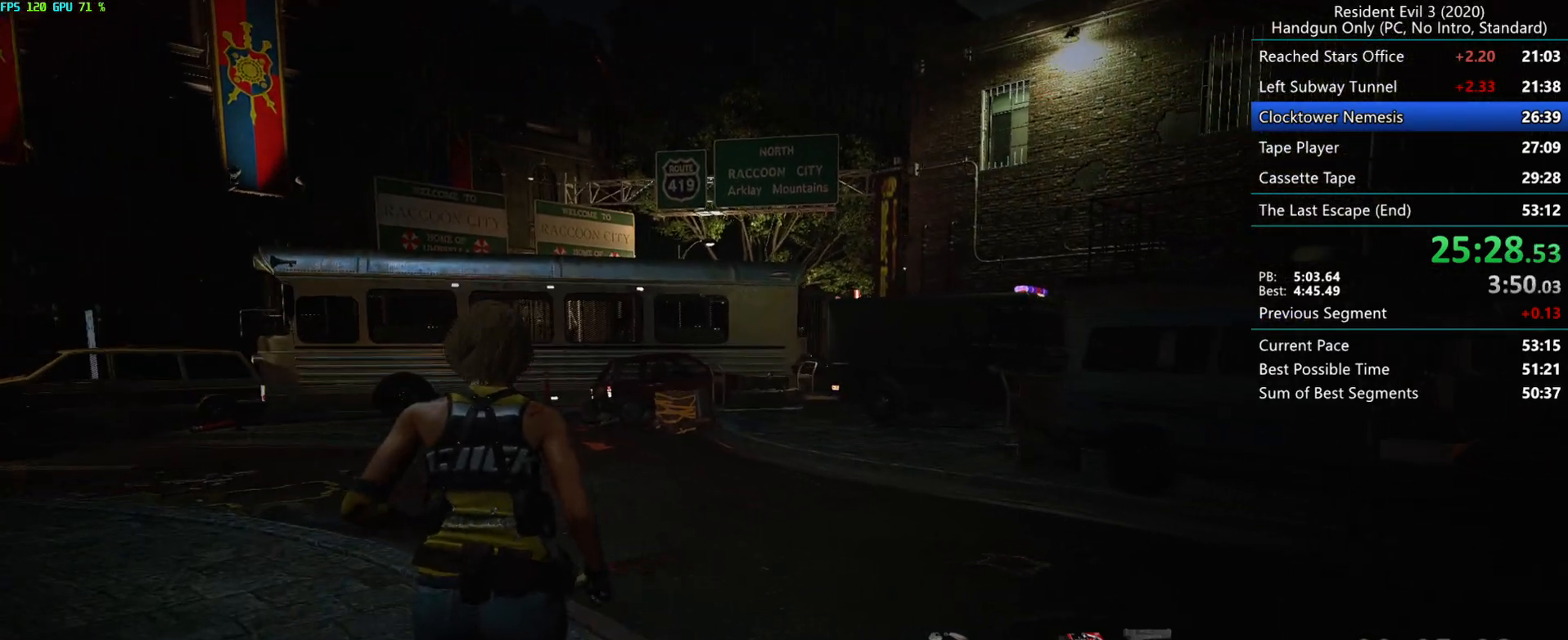
{"keys": ["r"], "mouse": [], "events": []}
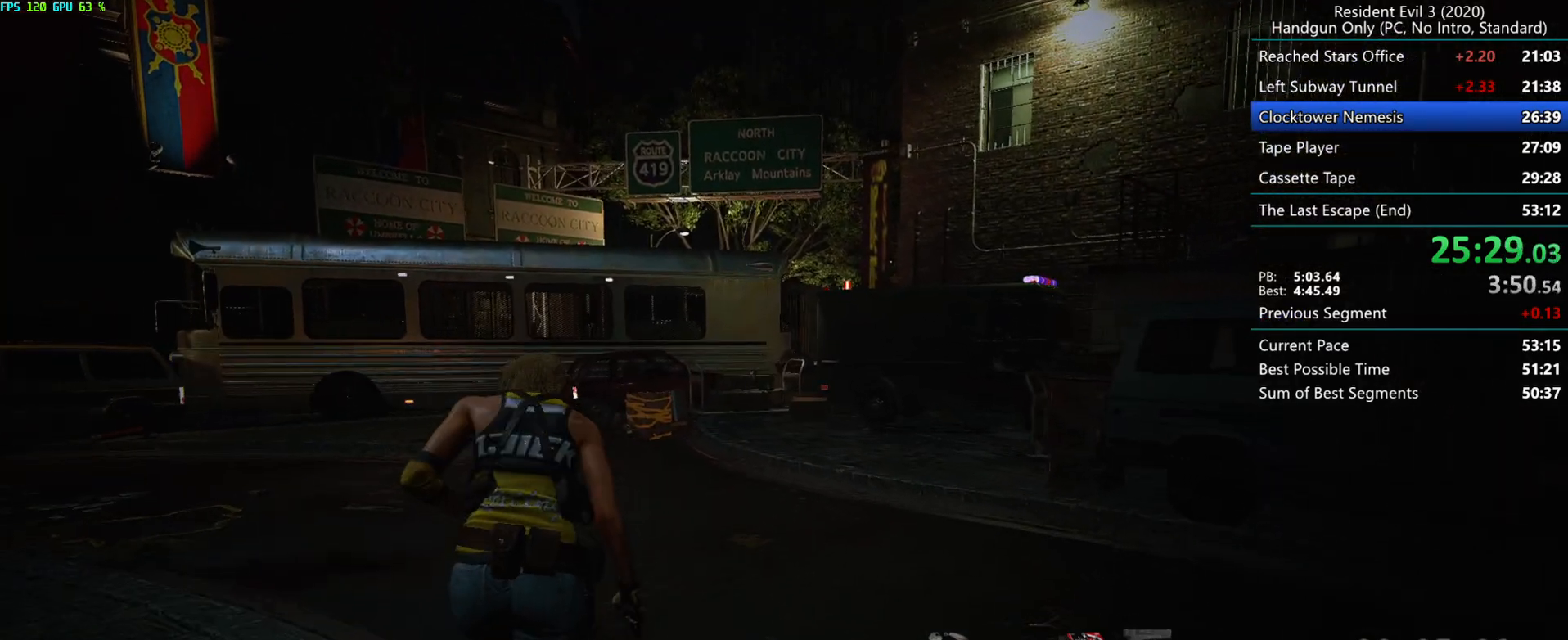
{"keys": ["r"], "mouse": [], "events": []}
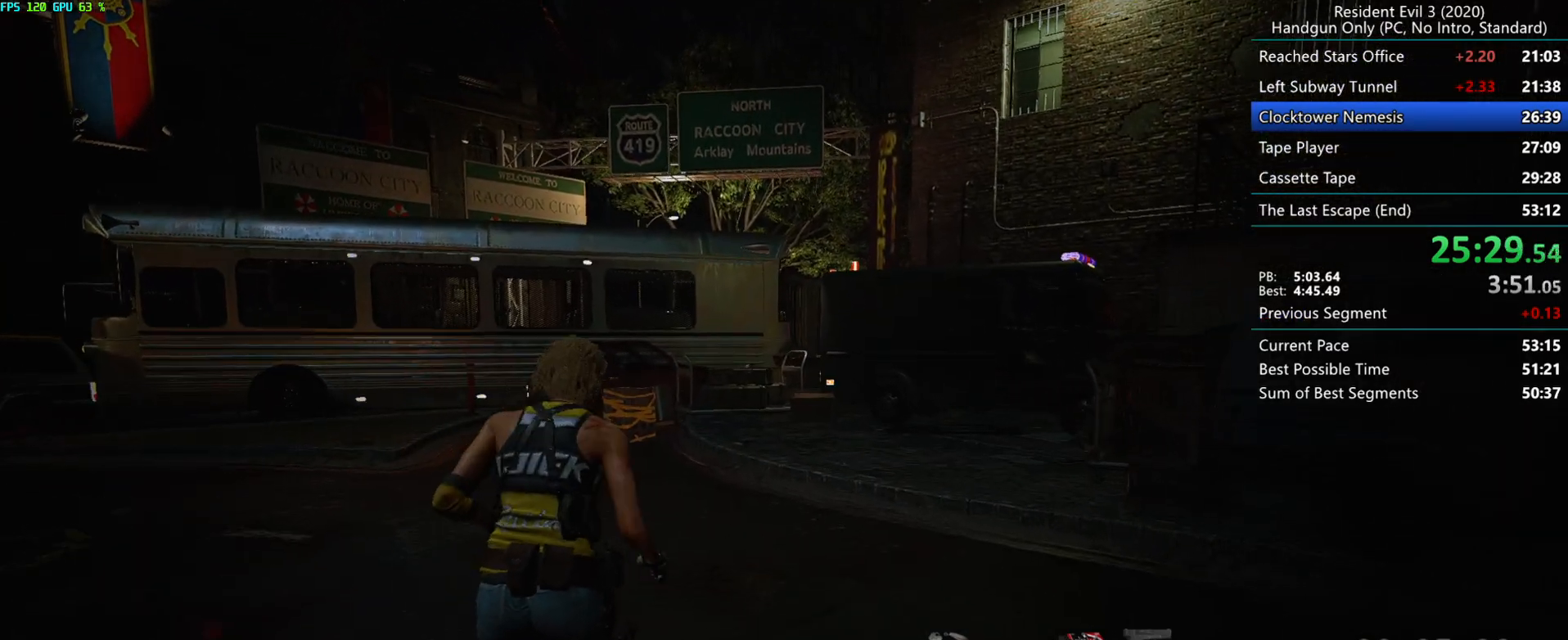
{"keys": ["r"], "mouse": [], "events": []}
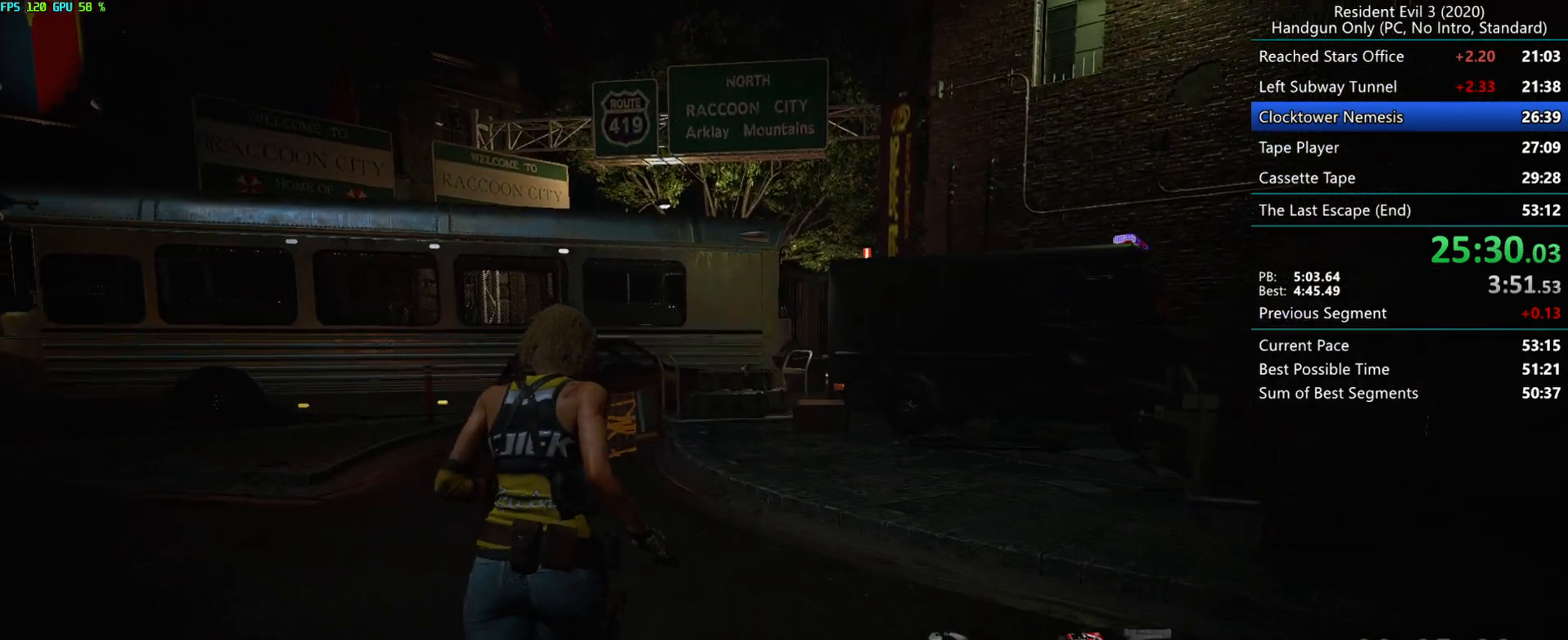
{"keys": ["r"], "mouse": [], "events": []}